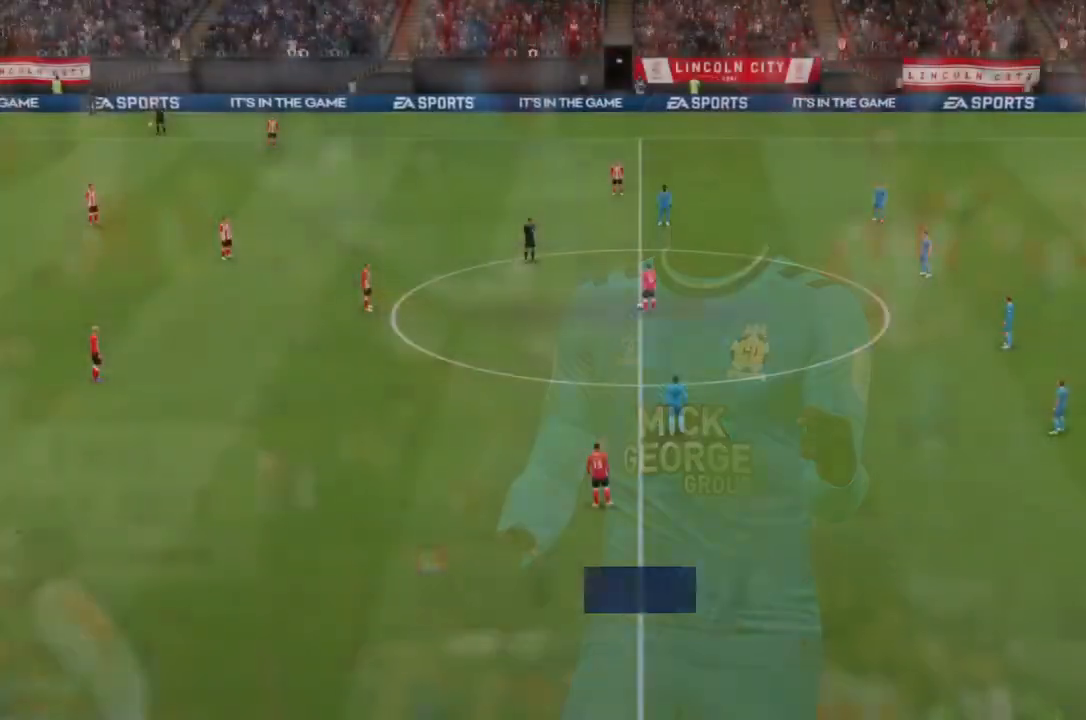
Gameplay with a controller (PlayStation layout); each line is a JSON object with the inputs held at the frame after it. "events" lists button and stick changes between this image and that frame as [ms after this image, input, new state], when the widget could be followed in between. Not read: L3 R3.
{"buttons": [], "left_stick": "center", "right_stick": "center", "events": []}
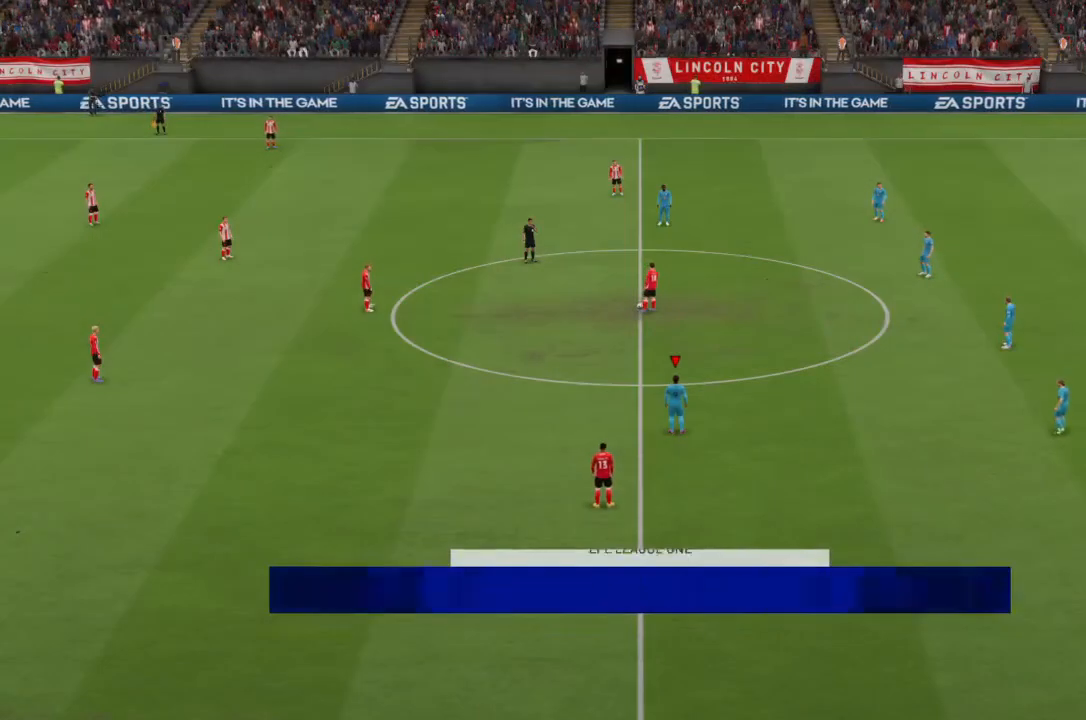
{"buttons": [], "left_stick": "center", "right_stick": "center", "events": []}
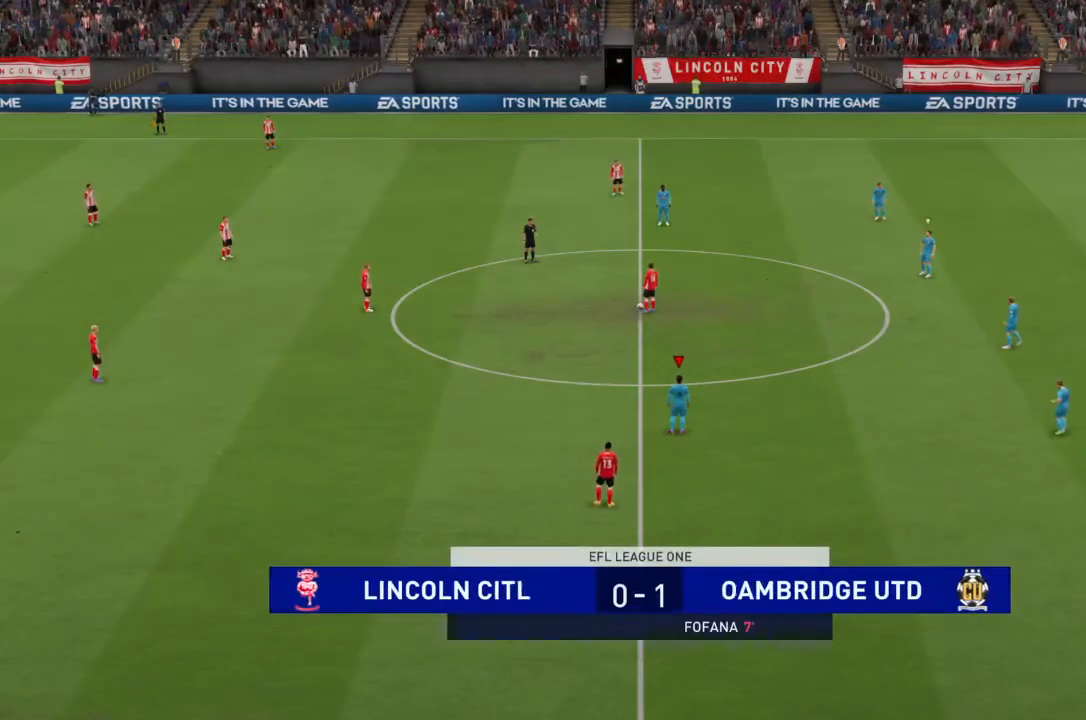
{"buttons": [], "left_stick": "center", "right_stick": "center", "events": []}
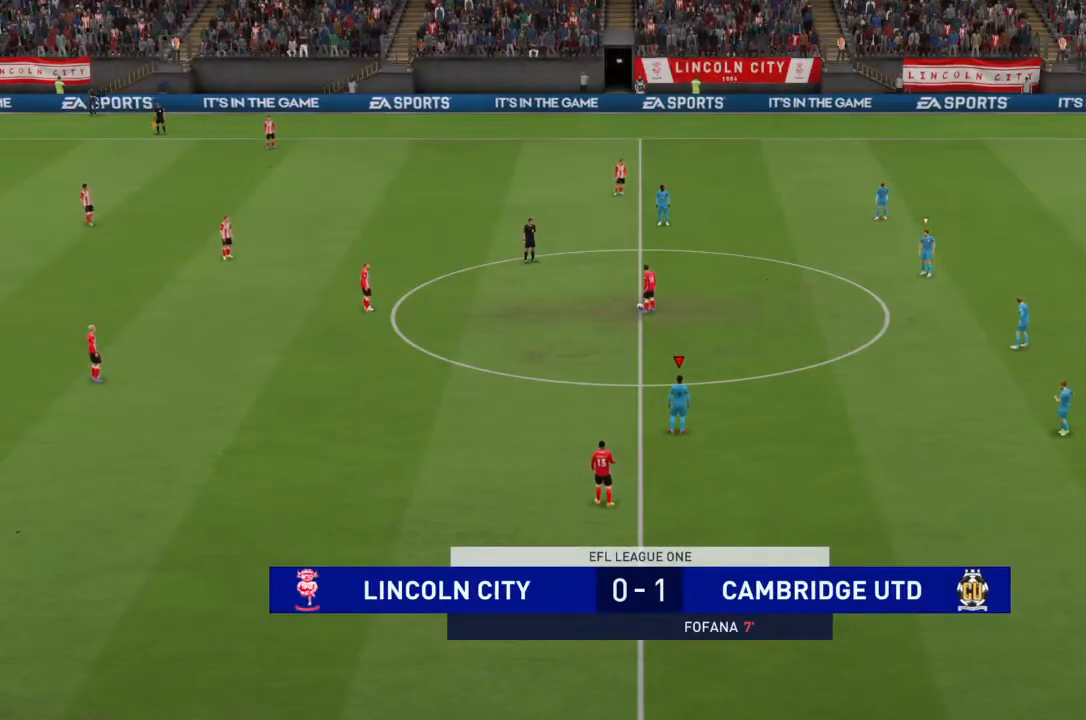
{"buttons": [], "left_stick": "left", "right_stick": "center", "events": [[501, "left_stick", "left"]]}
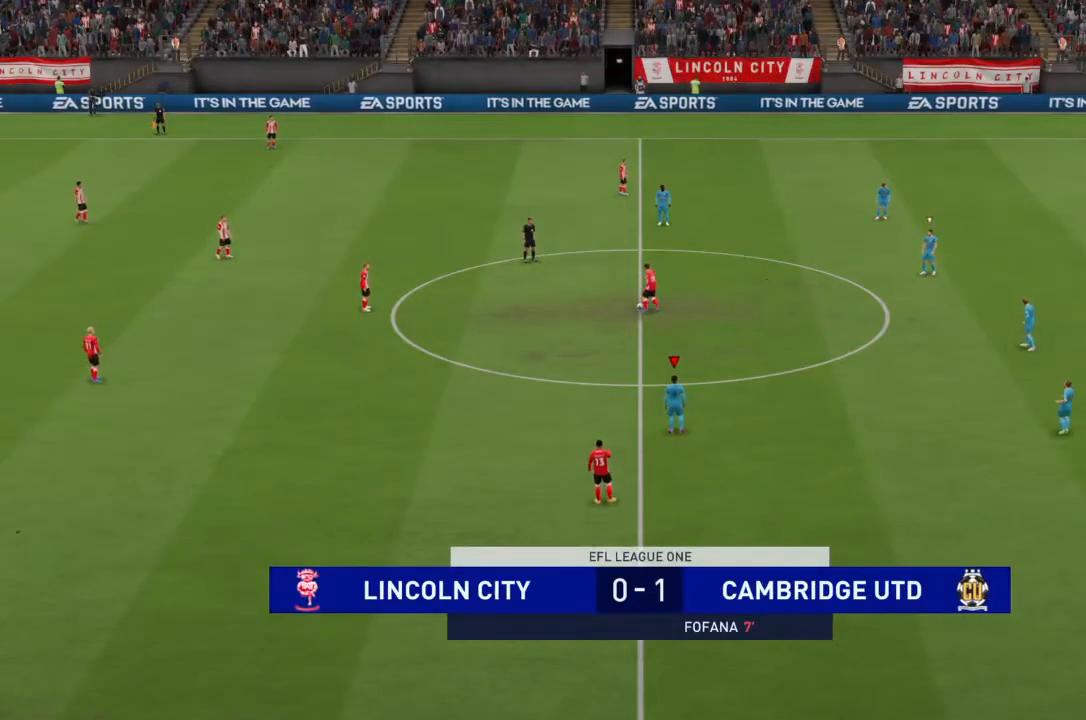
{"buttons": ["R2"], "left_stick": "left", "right_stick": "center", "events": [[33, "R2", "down"]]}
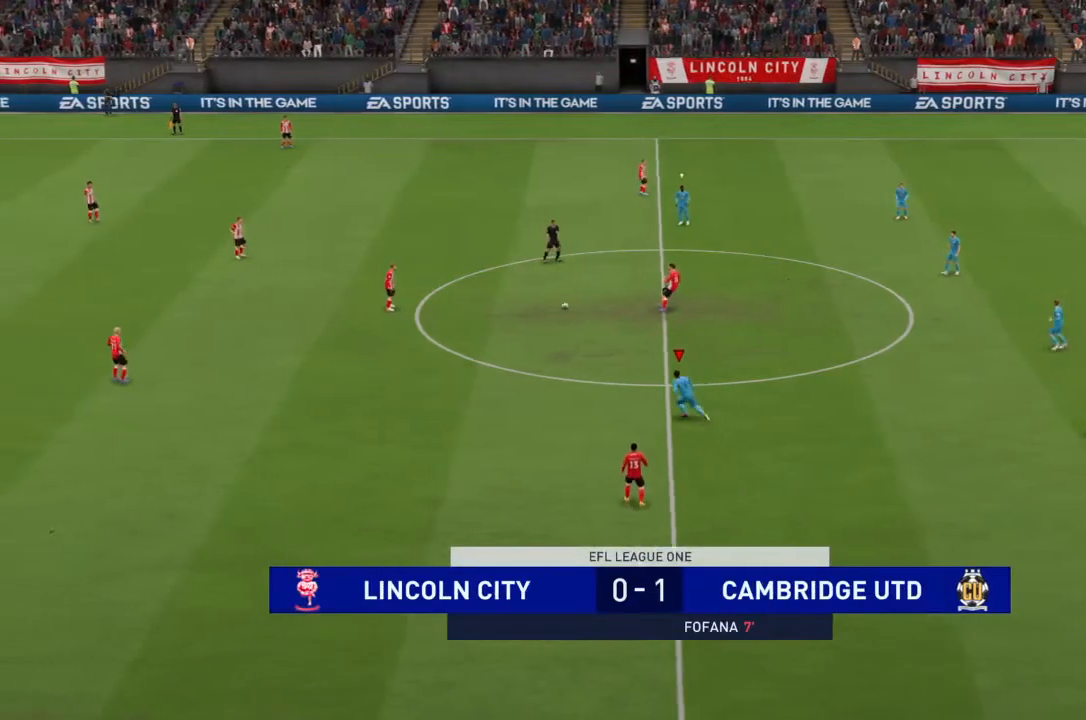
{"buttons": ["R2"], "left_stick": "left", "right_stick": "center", "events": []}
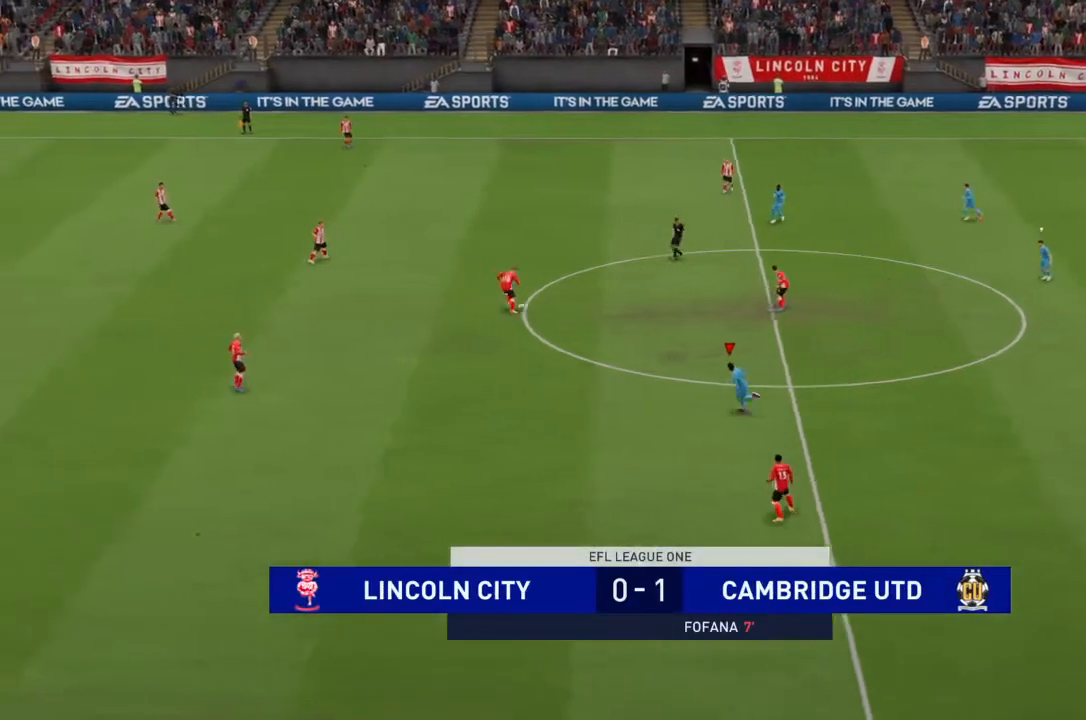
{"buttons": ["R2"], "left_stick": "up-left", "right_stick": "center", "events": [[67, "left_stick", "up-left"]]}
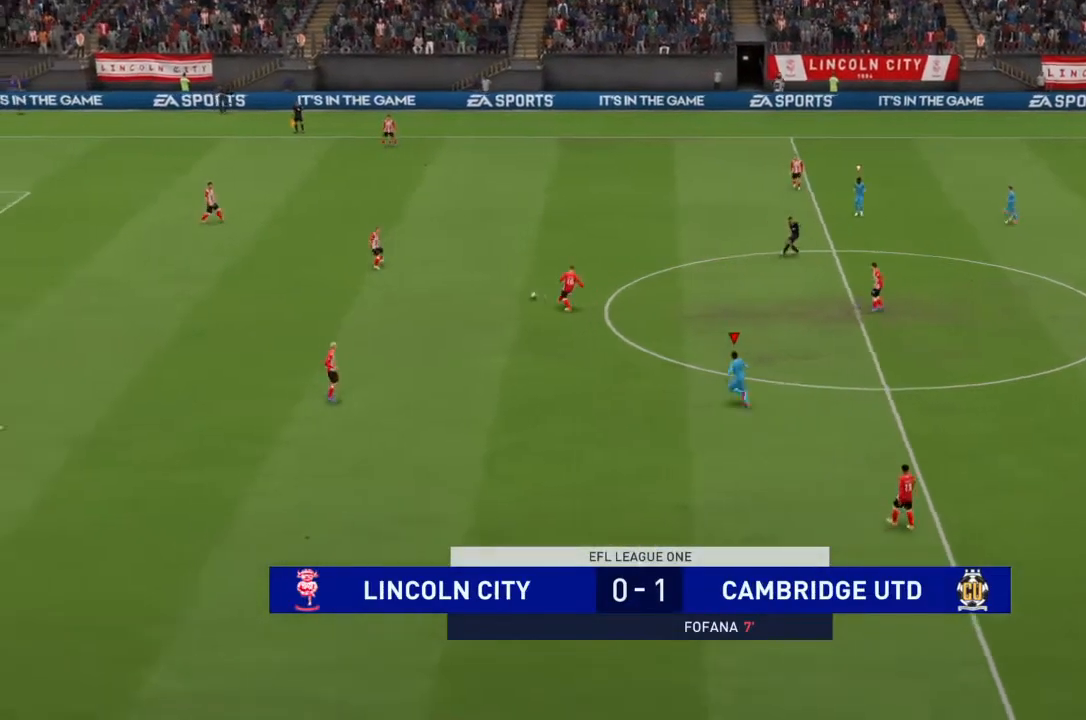
{"buttons": ["R2"], "left_stick": "up-left", "right_stick": "center", "events": []}
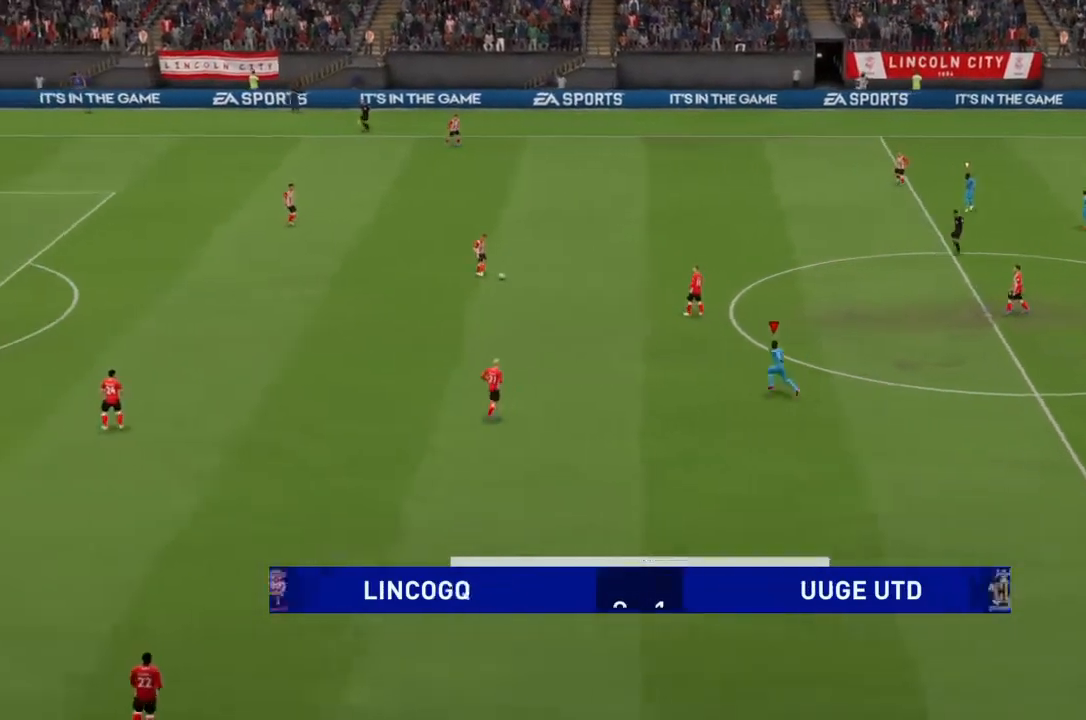
{"buttons": ["R2"], "left_stick": "up-left", "right_stick": "center", "events": []}
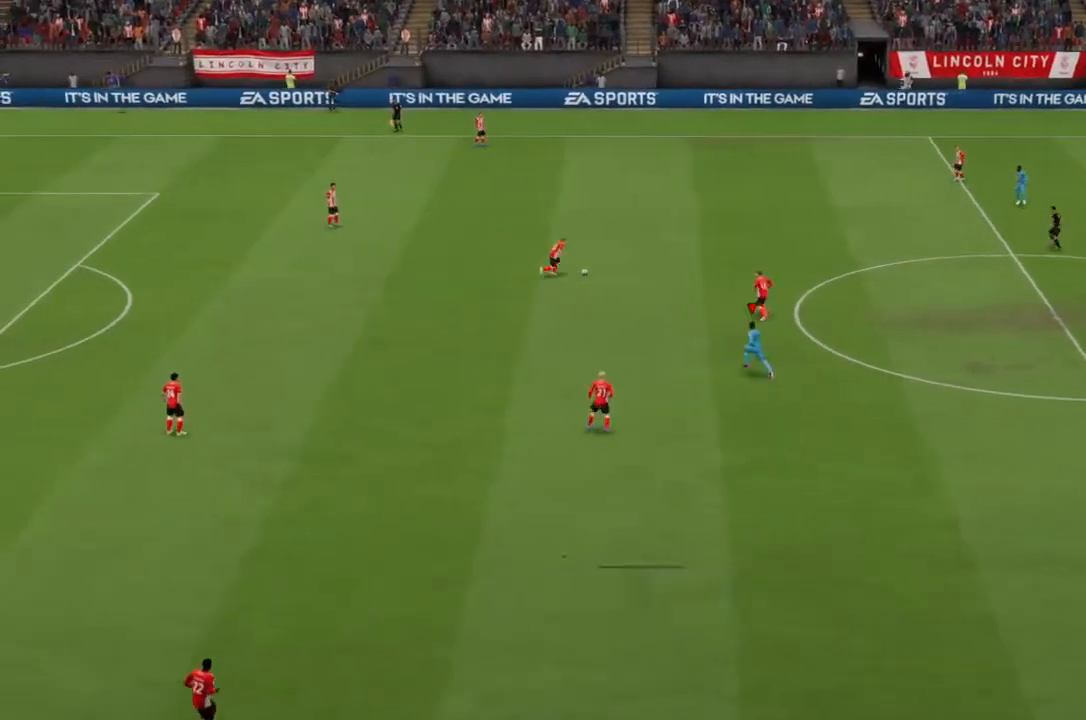
{"buttons": ["R2"], "left_stick": "up", "right_stick": "center", "events": [[100, "left_stick", "up"]]}
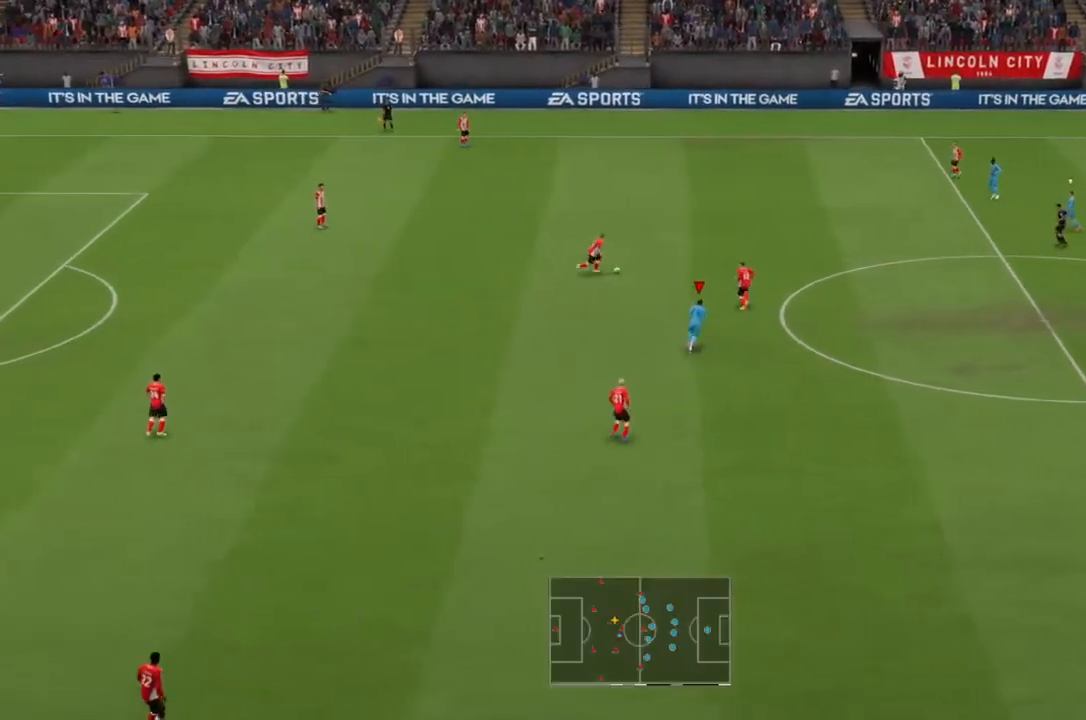
{"buttons": ["R2"], "left_stick": "up", "right_stick": "center", "events": []}
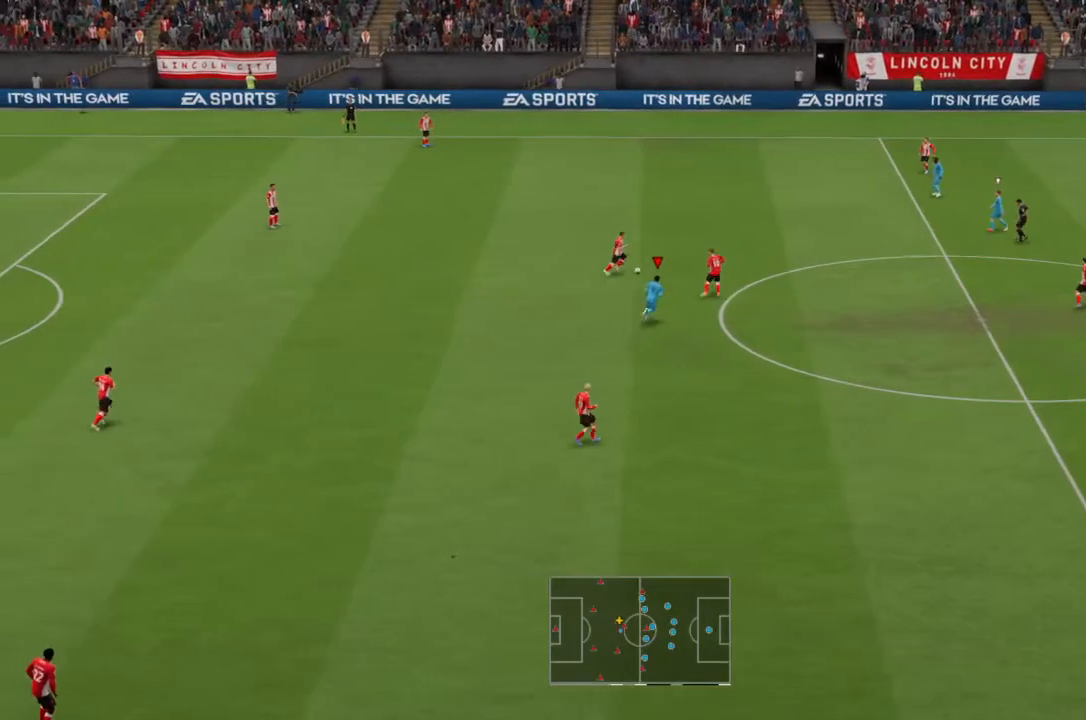
{"buttons": ["R2"], "left_stick": "up-right", "right_stick": "center", "events": [[501, "left_stick", "up-right"]]}
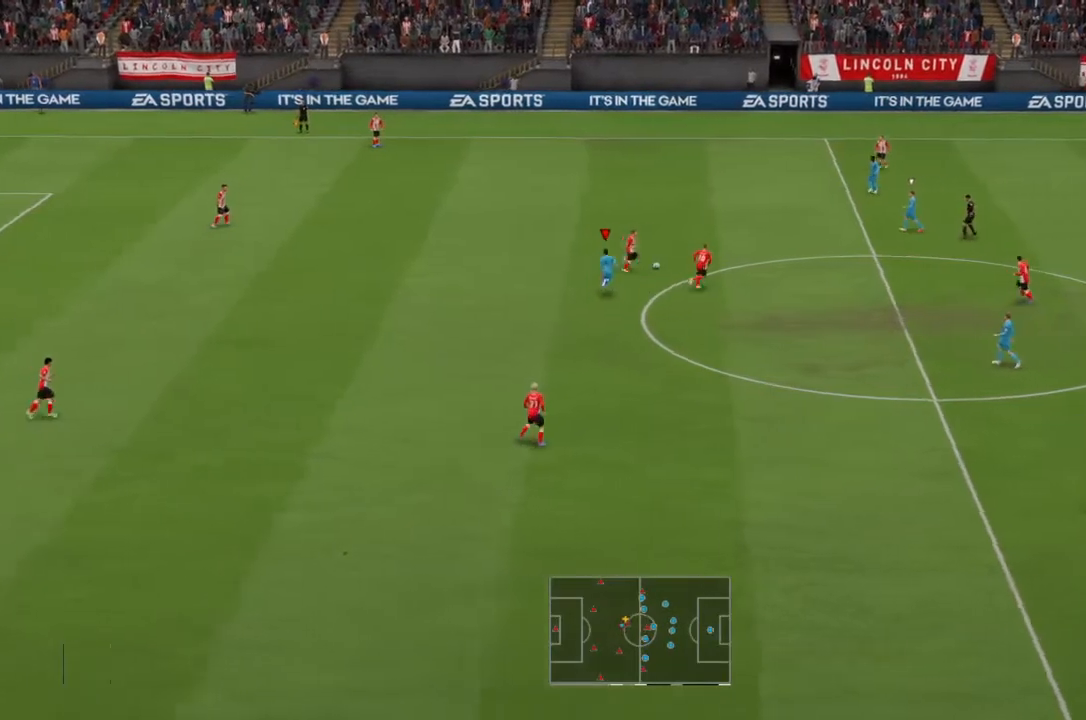
{"buttons": ["R2"], "left_stick": "up-right", "right_stick": "center", "events": []}
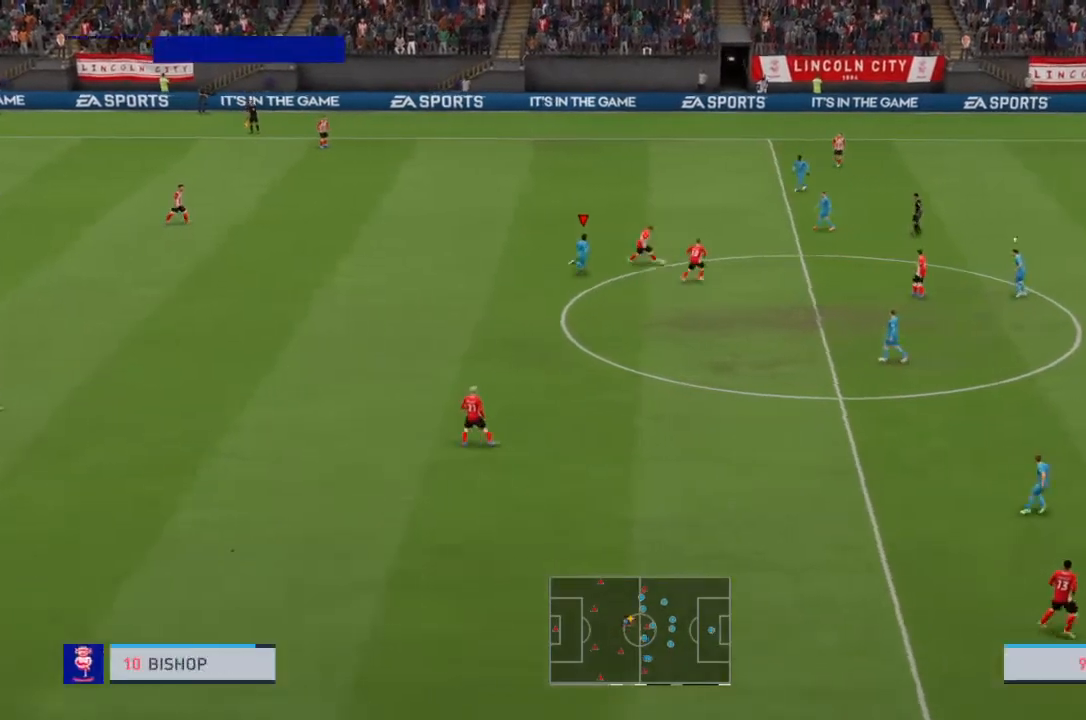
{"buttons": ["R2"], "left_stick": "right", "right_stick": "center", "events": [[134, "left_stick", "right"]]}
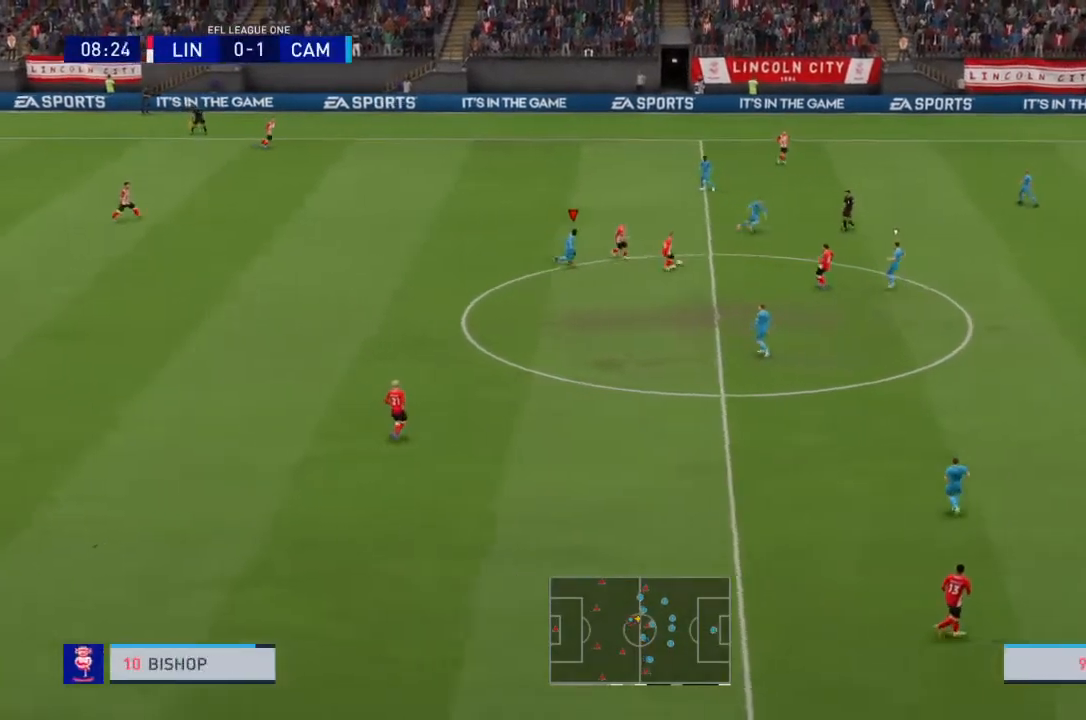
{"buttons": ["R2"], "left_stick": "right", "right_stick": "center", "events": []}
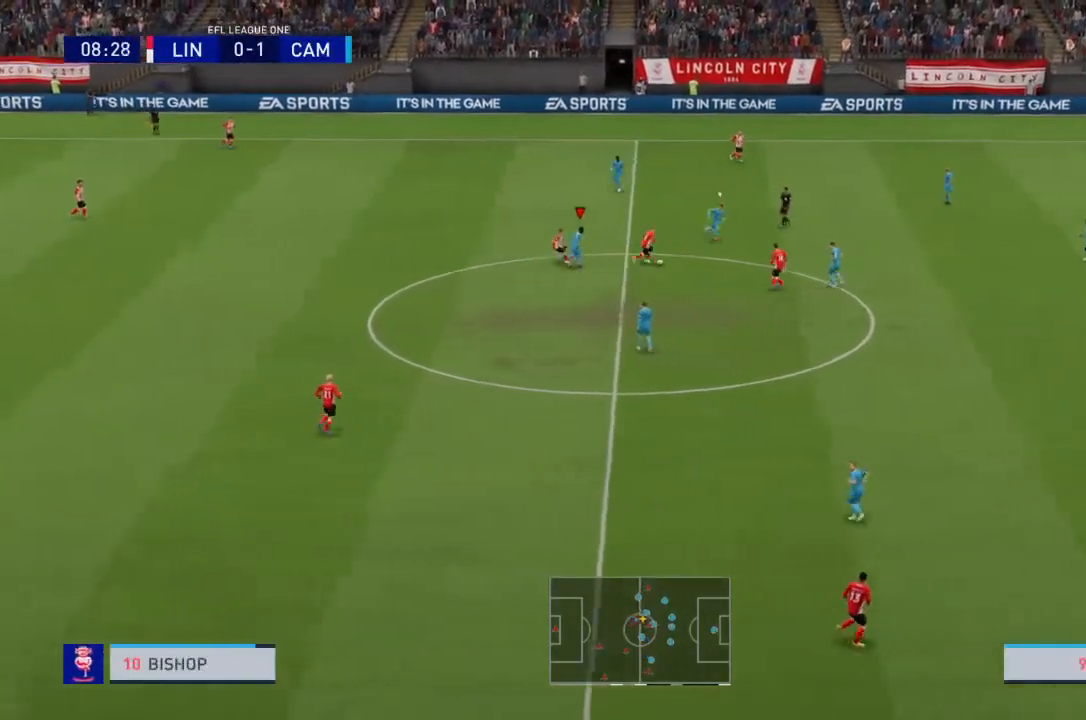
{"buttons": ["R2"], "left_stick": "right", "right_stick": "center", "events": []}
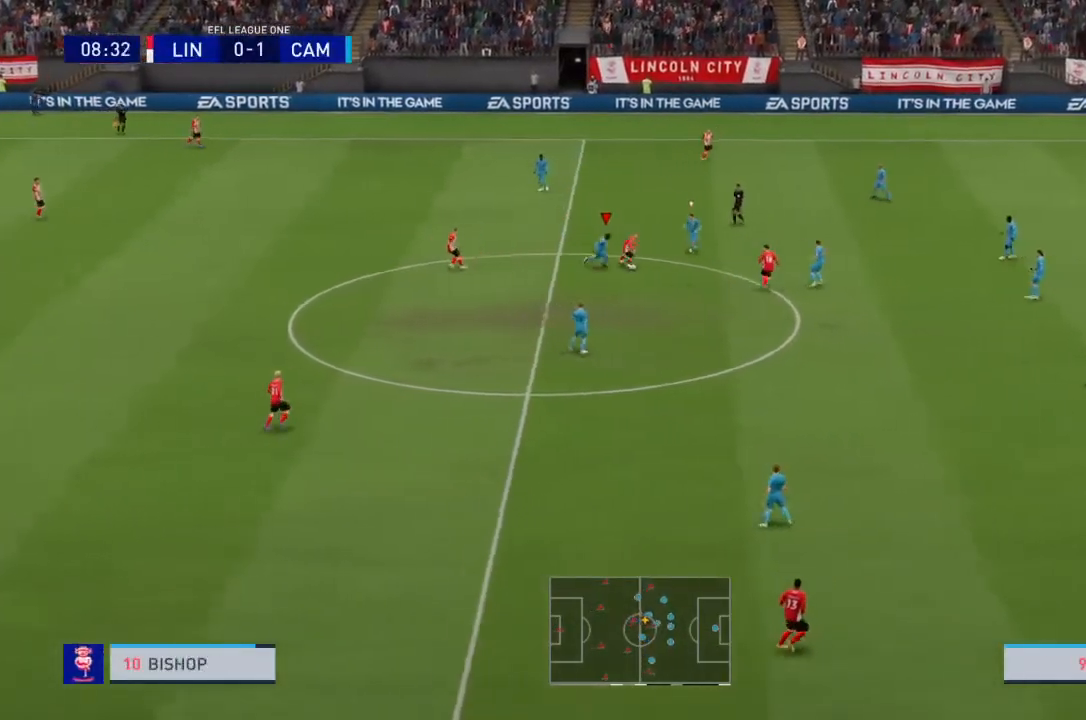
{"buttons": ["L2", "R2"], "left_stick": "down", "right_stick": "center", "events": [[100, "R1", "down"], [133, "CIRCLE", "down"], [133, "left_stick", "down-right"], [167, "L2", "down"], [267, "CIRCLE", "up"], [267, "left_stick", "down"], [300, "R1", "up"]]}
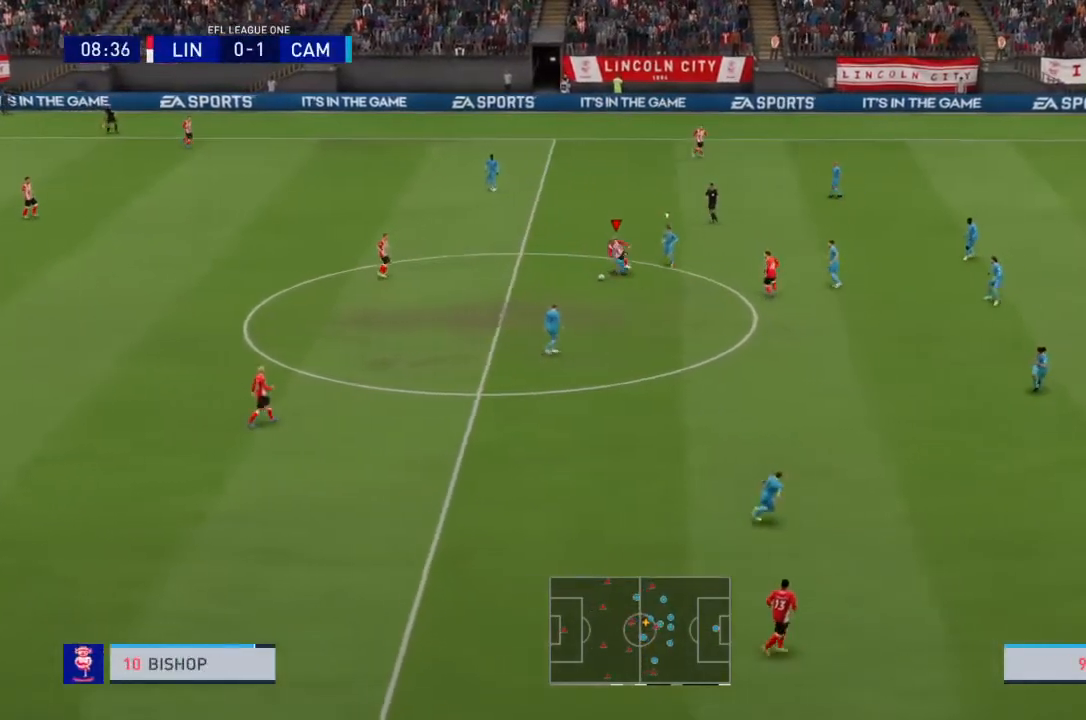
{"buttons": ["R2"], "left_stick": "down-left", "right_stick": "center", "events": [[201, "L2", "up"], [434, "left_stick", "down-left"]]}
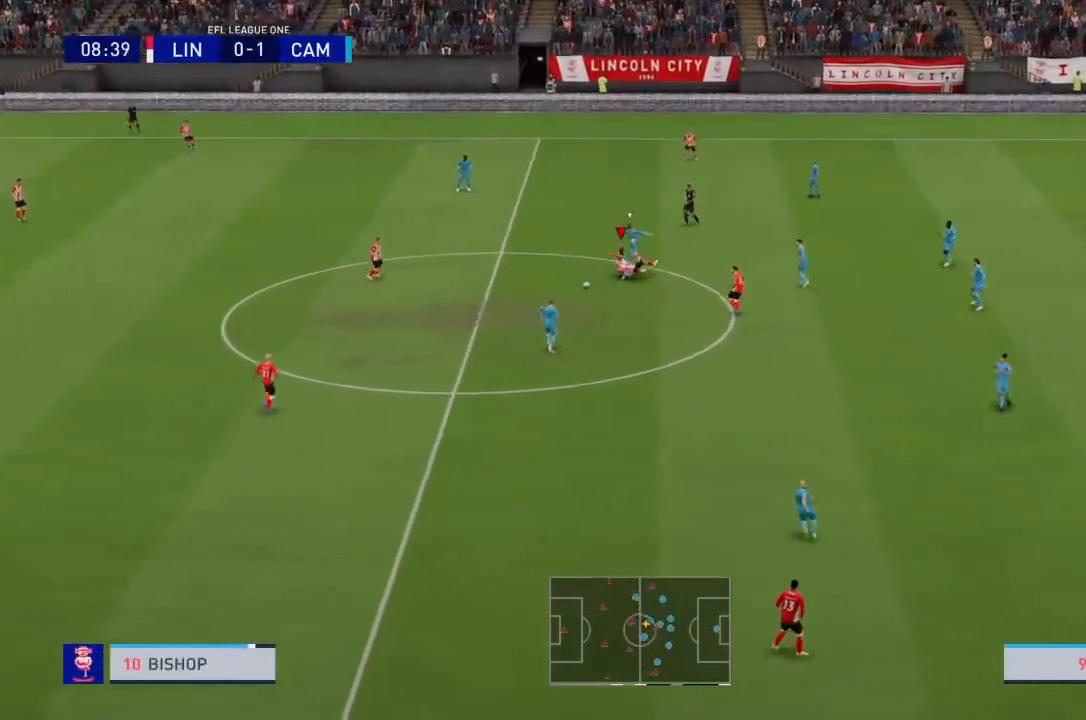
{"buttons": ["R2"], "left_stick": "down-left", "right_stick": "center", "events": []}
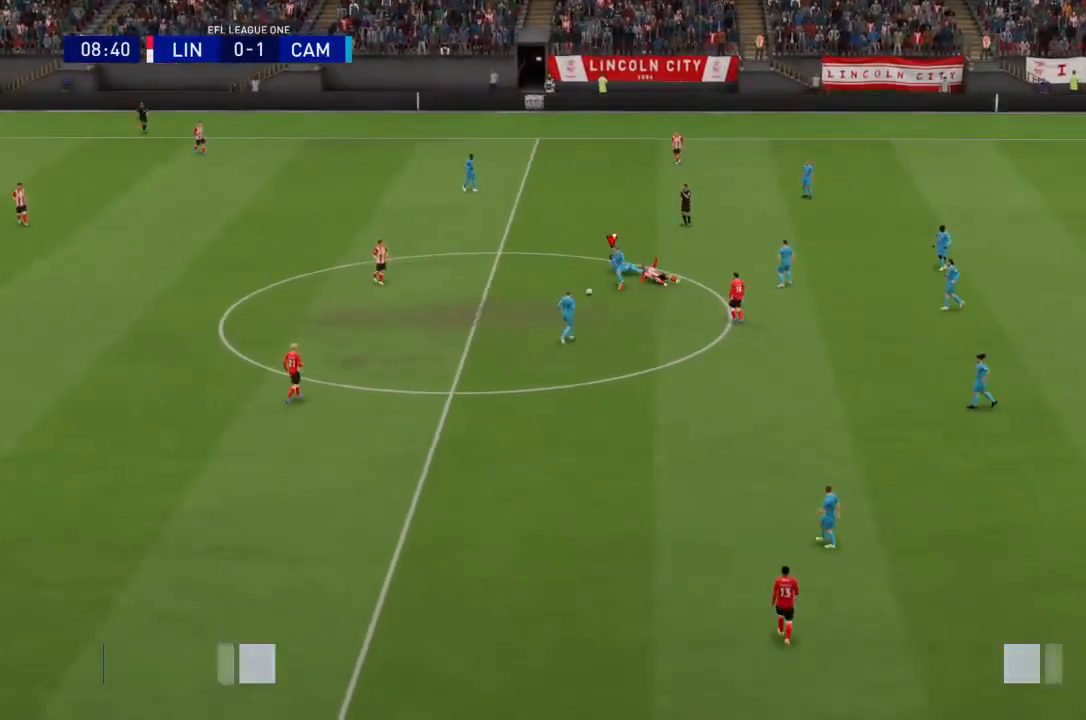
{"buttons": [], "left_stick": "center", "right_stick": "center", "events": [[67, "left_stick", "center"], [167, "R2", "up"]]}
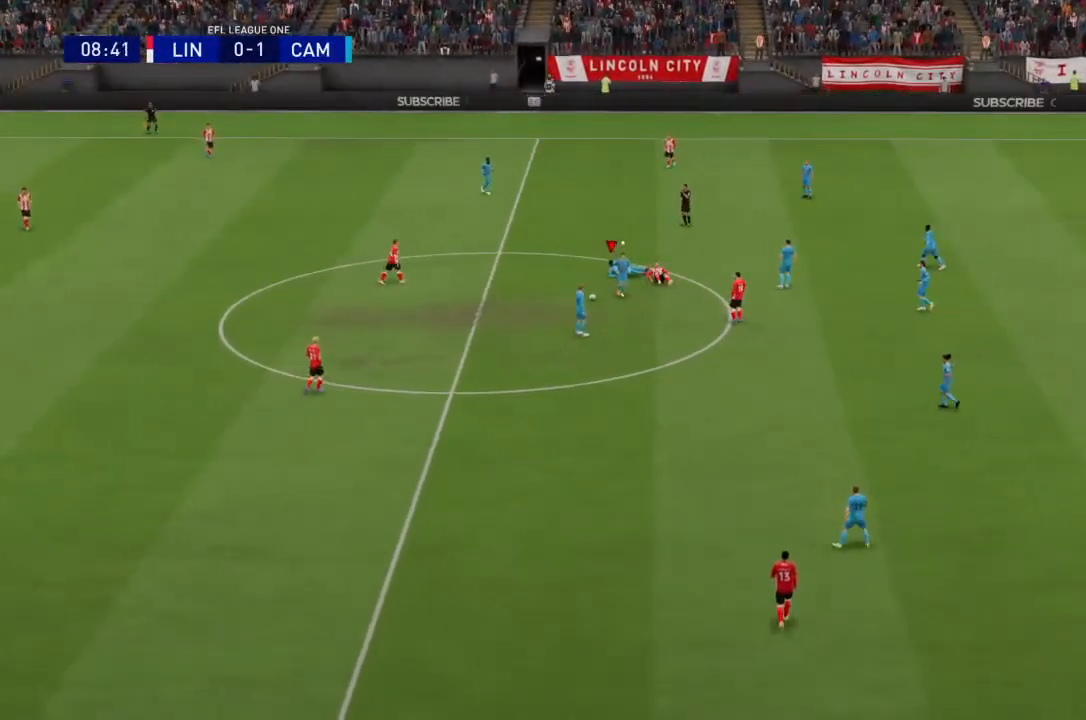
{"buttons": [], "left_stick": "center", "right_stick": "center", "events": []}